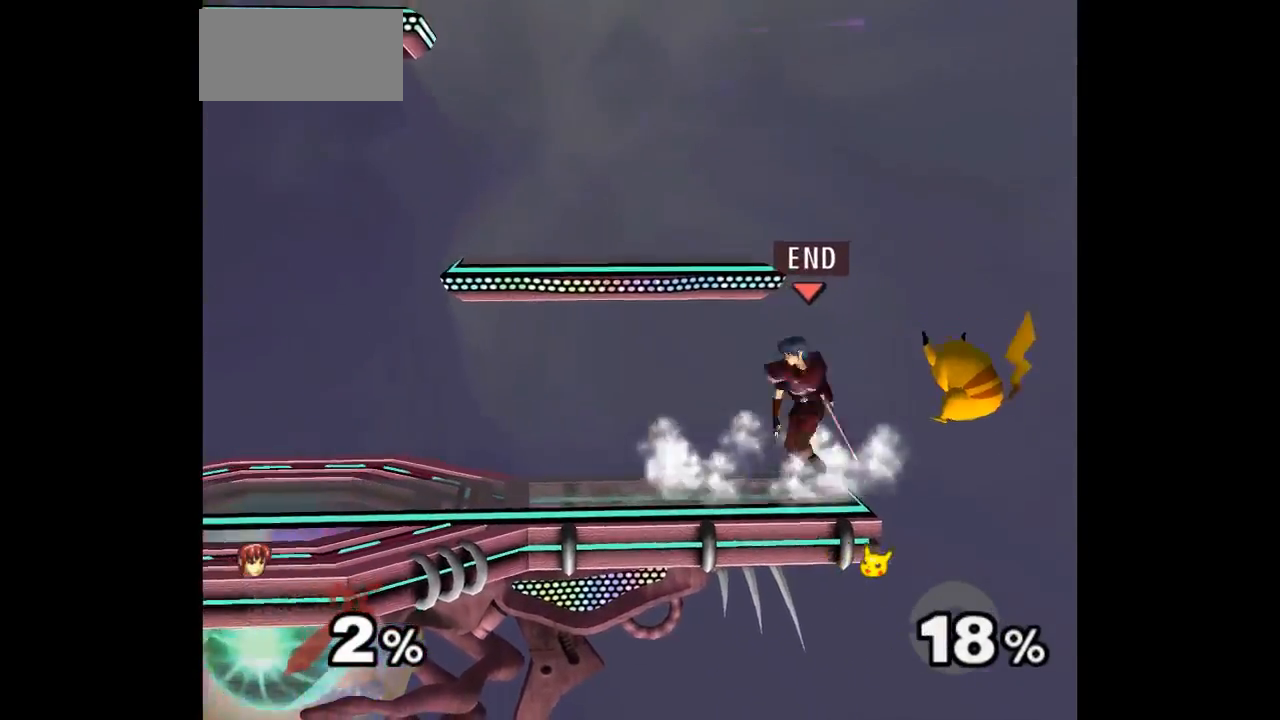
Gameplay with a controller (Nintendo layout); each line is a JSON object with the inputs held at the frame after it (dt_ms = milliseconds from this image to that frame). "events" lists button and stick changes between this image and that frame as [ms after this image, input, new state], when the widget could be followed in between. Not read: L3 R3 START right_stick.
{"dt_ms": 500, "buttons": [], "left_stick": "down", "events": [[17, "left_stick", "up"], [100, "left_stick", "down"], [333, "left_stick", "center"], [417, "left_stick", "up"], [450, "A", "down"], [450, "Z", "down"], [500, "A", "up"], [500, "Z", "up"], [500, "left_stick", "down"]]}
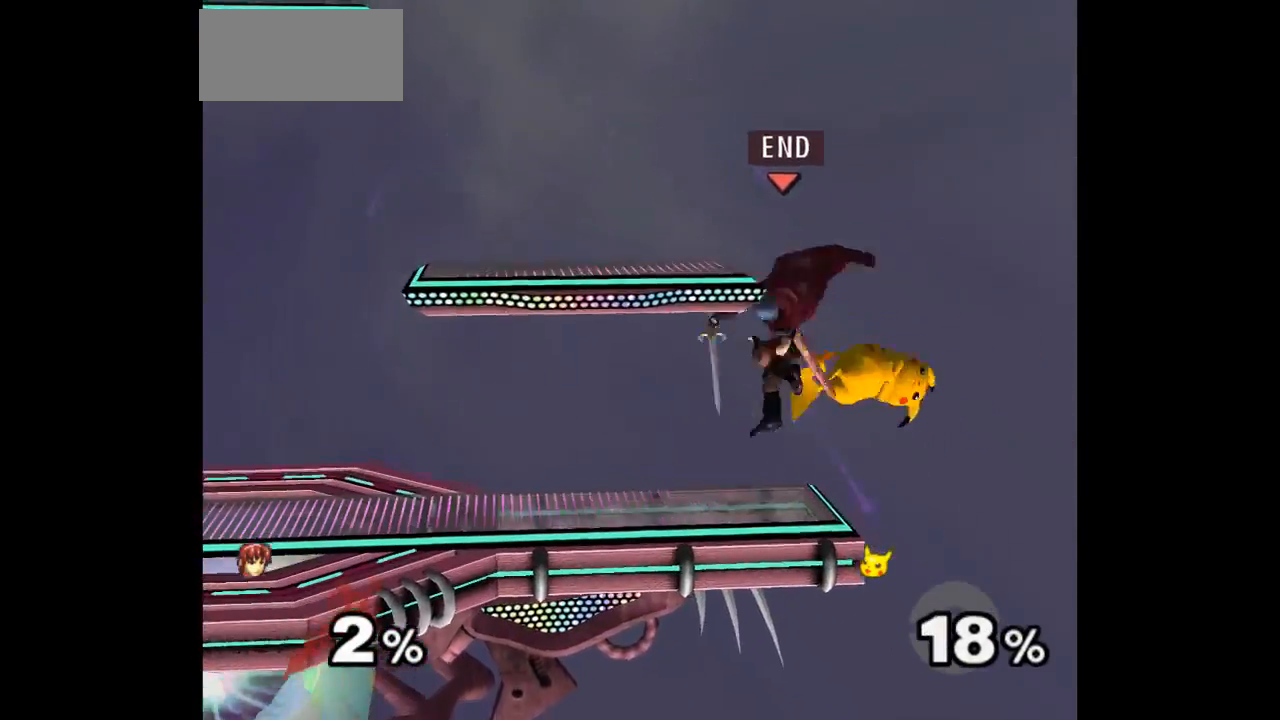
{"dt_ms": 1000, "buttons": [], "left_stick": "left"}
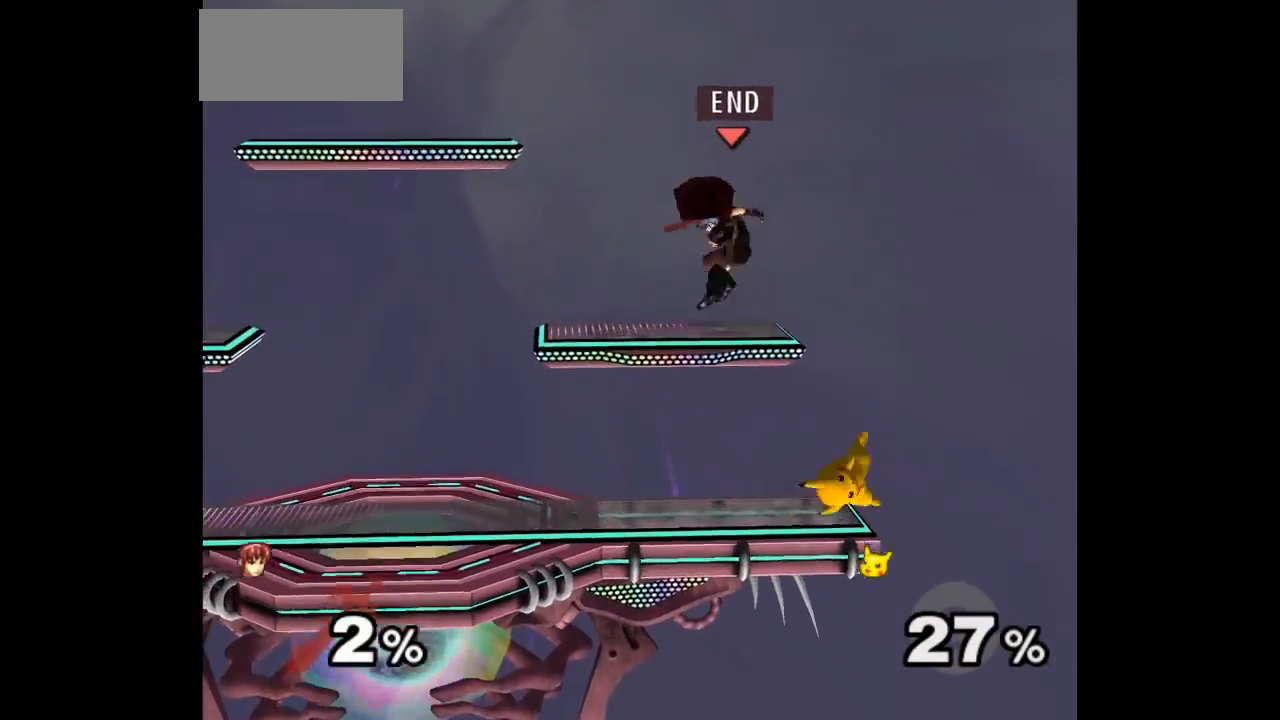
{"dt_ms": 500, "buttons": ["L1"], "left_stick": "down-left", "events": [[150, "L1", "down"], [500, "left_stick", "down-left"]]}
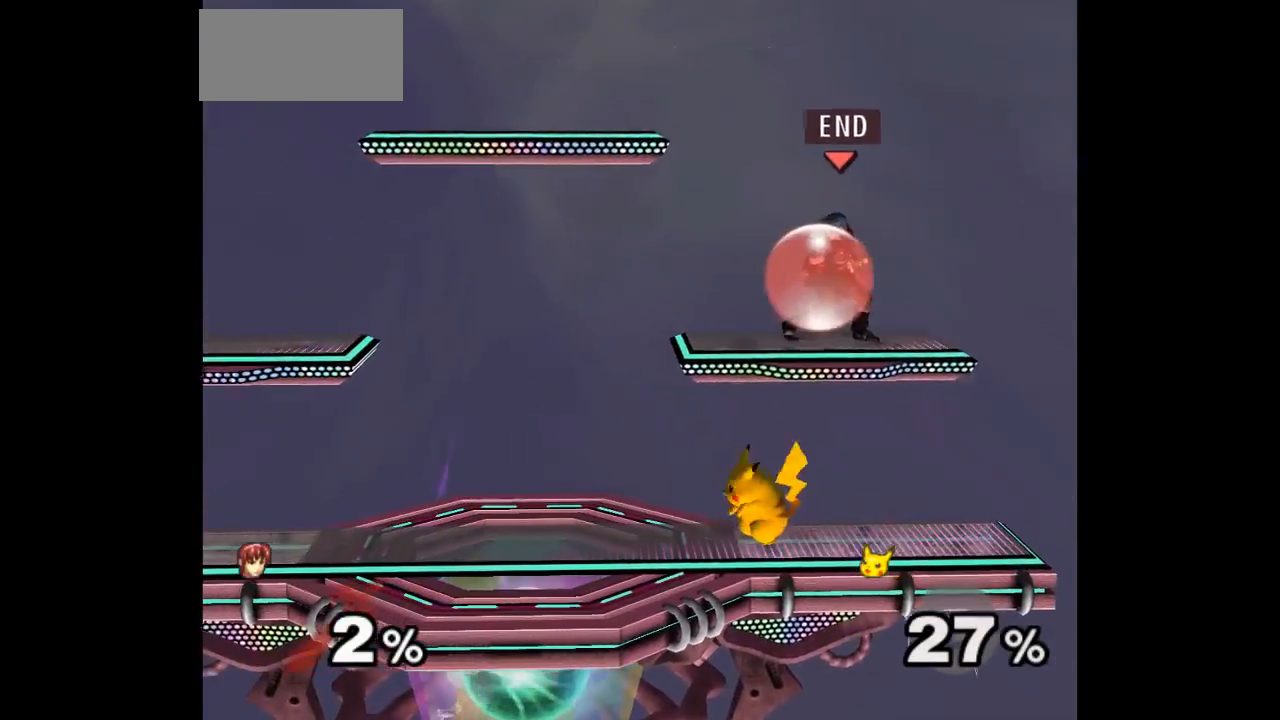
{"dt_ms": 500, "buttons": [], "left_stick": "left", "events": [[167, "L1", "up"], [217, "A", "down"], [217, "Z", "down"], [283, "Z", "up"], [283, "left_stick", "down"], [300, "A", "up"], [383, "A", "down"], [450, "A", "up"], [467, "left_stick", "left"]]}
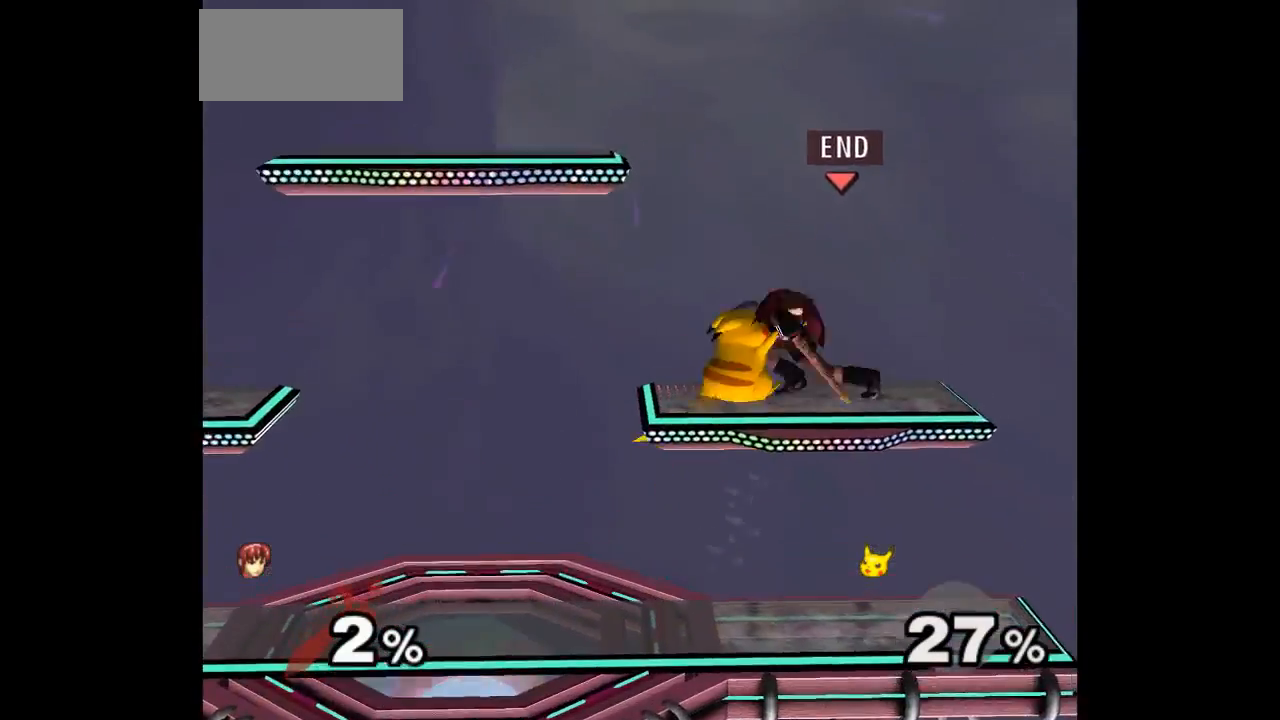
{"dt_ms": 500, "buttons": ["L1"], "left_stick": "left", "events": [[83, "L1", "down"]]}
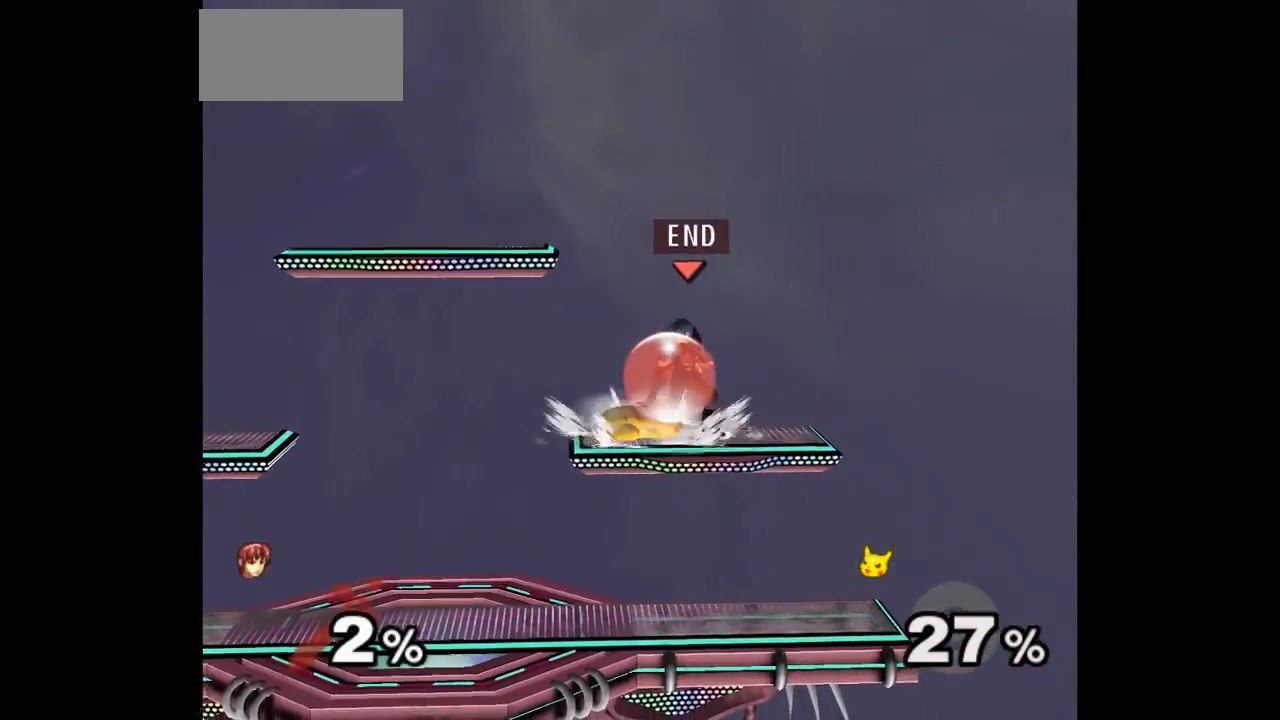
{"dt_ms": 500, "buttons": ["A", "Z"], "left_stick": "up", "events": [[100, "left_stick", "down-left"], [250, "L1", "up"], [317, "A", "down"], [333, "Z", "down"], [333, "left_stick", "up"], [367, "Z", "up"], [383, "A", "up"], [450, "A", "down"], [450, "Z", "down"]]}
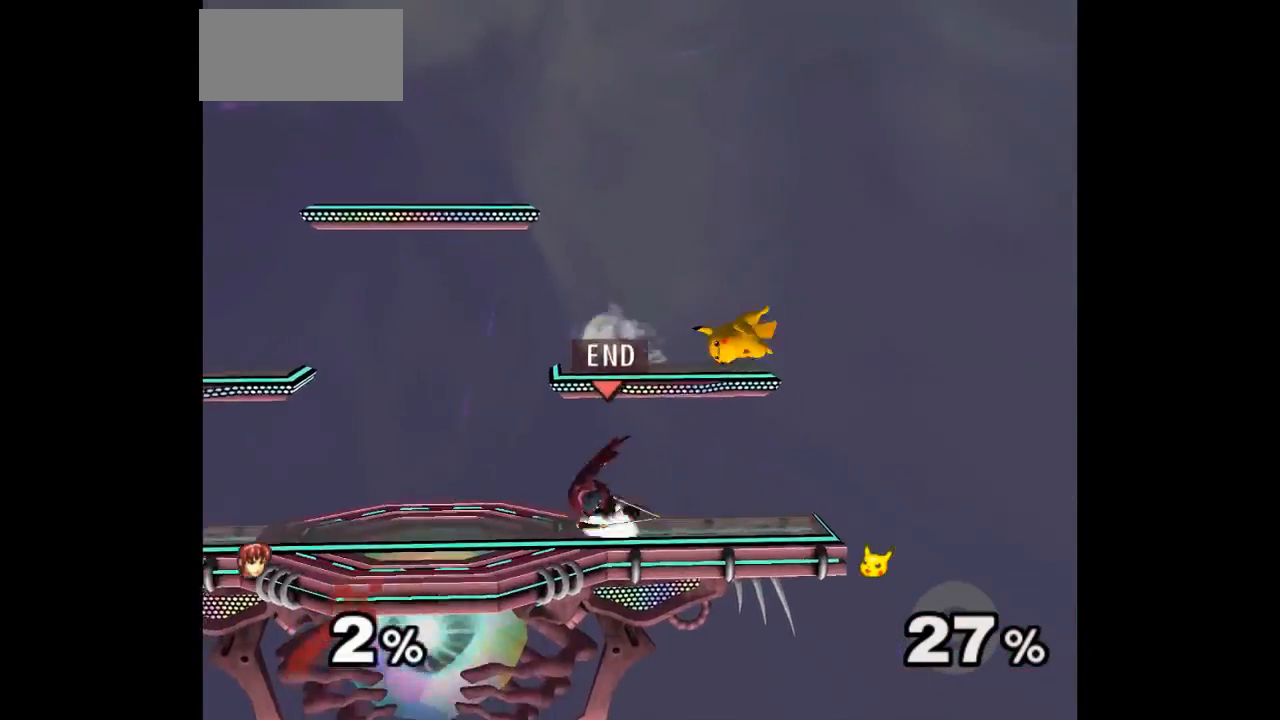
{"dt_ms": 500, "buttons": [], "left_stick": "center", "events": [[33, "left_stick", "center"], [67, "Z", "up"], [100, "A", "up"], [150, "left_stick", "up"], [233, "left_stick", "down-right"], [367, "left_stick", "center"]]}
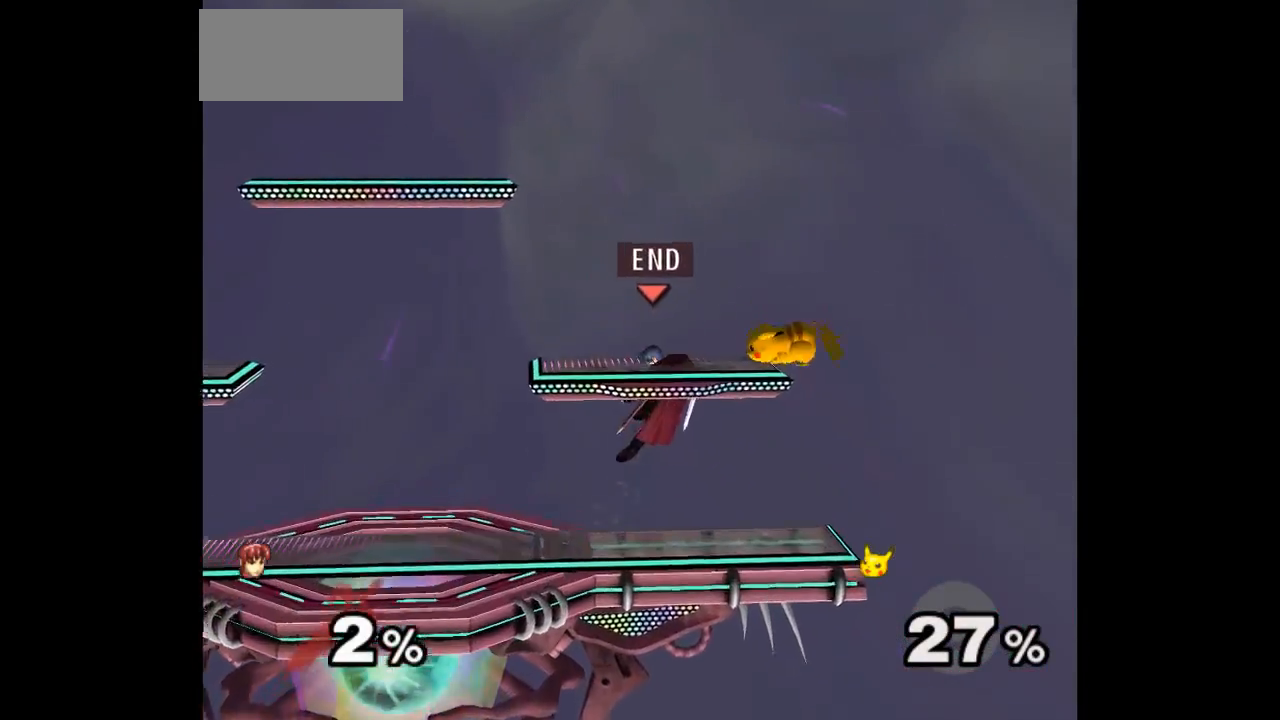
{"dt_ms": 500, "buttons": [], "left_stick": "down-left"}
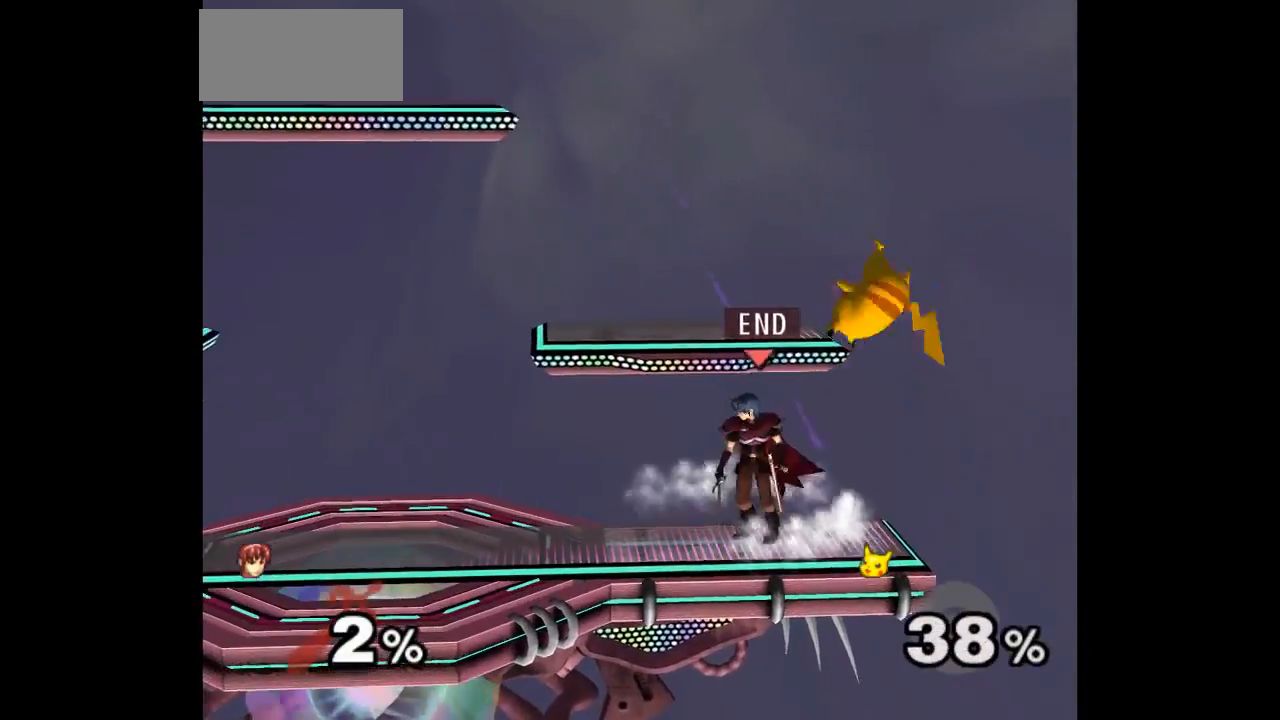
{"dt_ms": 500, "buttons": [], "left_stick": "down-left"}
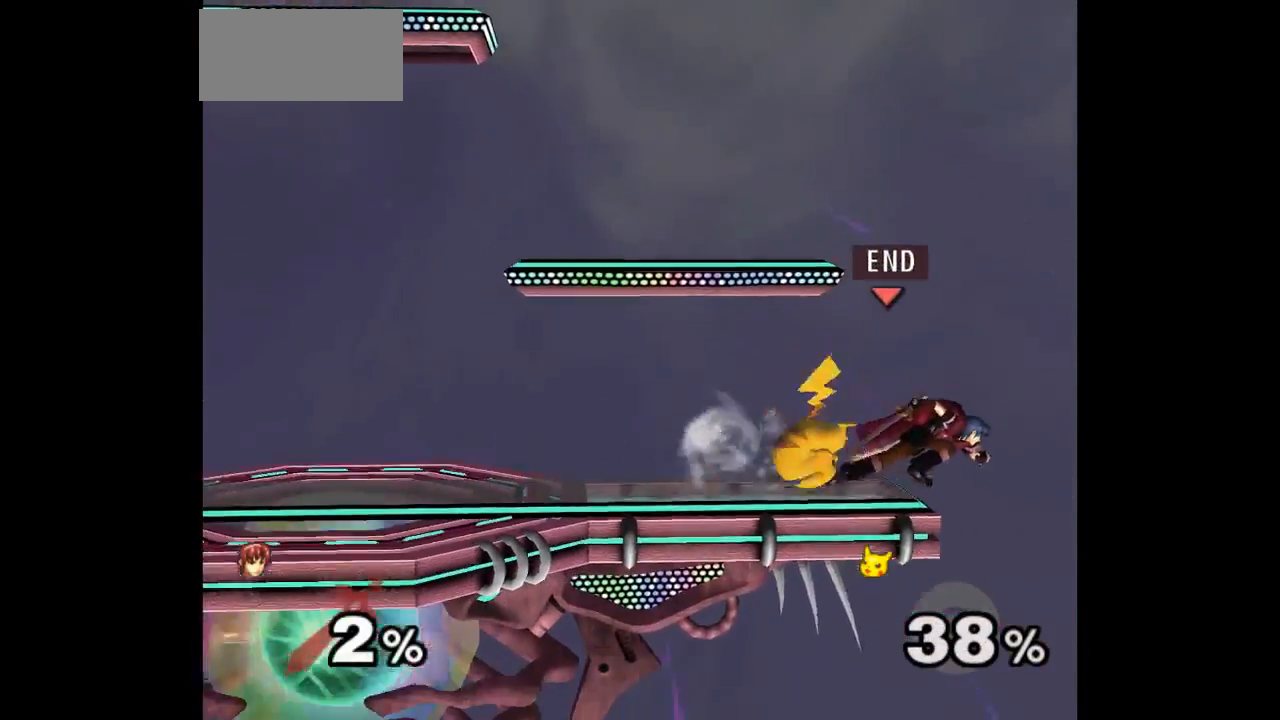
{"dt_ms": 500, "buttons": [], "left_stick": "left", "events": [[217, "left_stick", "center"], [483, "left_stick", "left"]]}
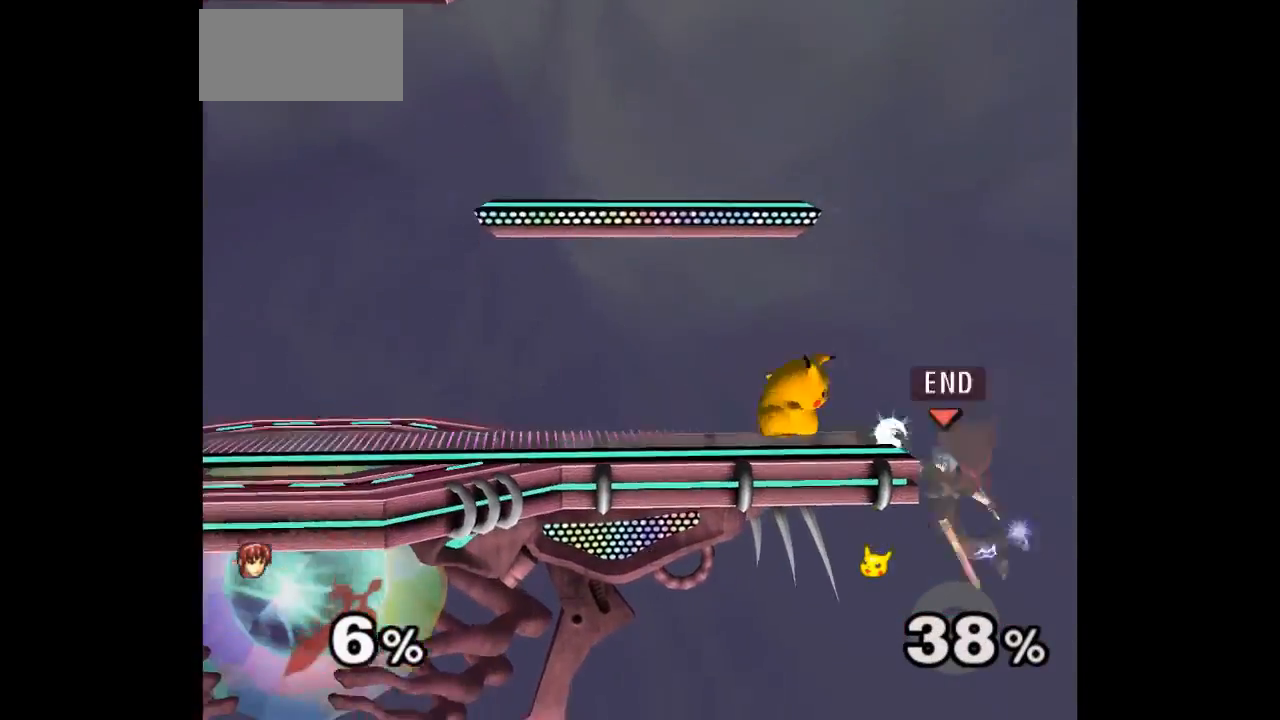
{"dt_ms": 500, "buttons": ["L1"], "left_stick": "down-left", "events": [[67, "left_stick", "center"], [200, "left_stick", "right"], [250, "left_stick", "up-left"], [500, "L1", "down"], [500, "left_stick", "down-left"]]}
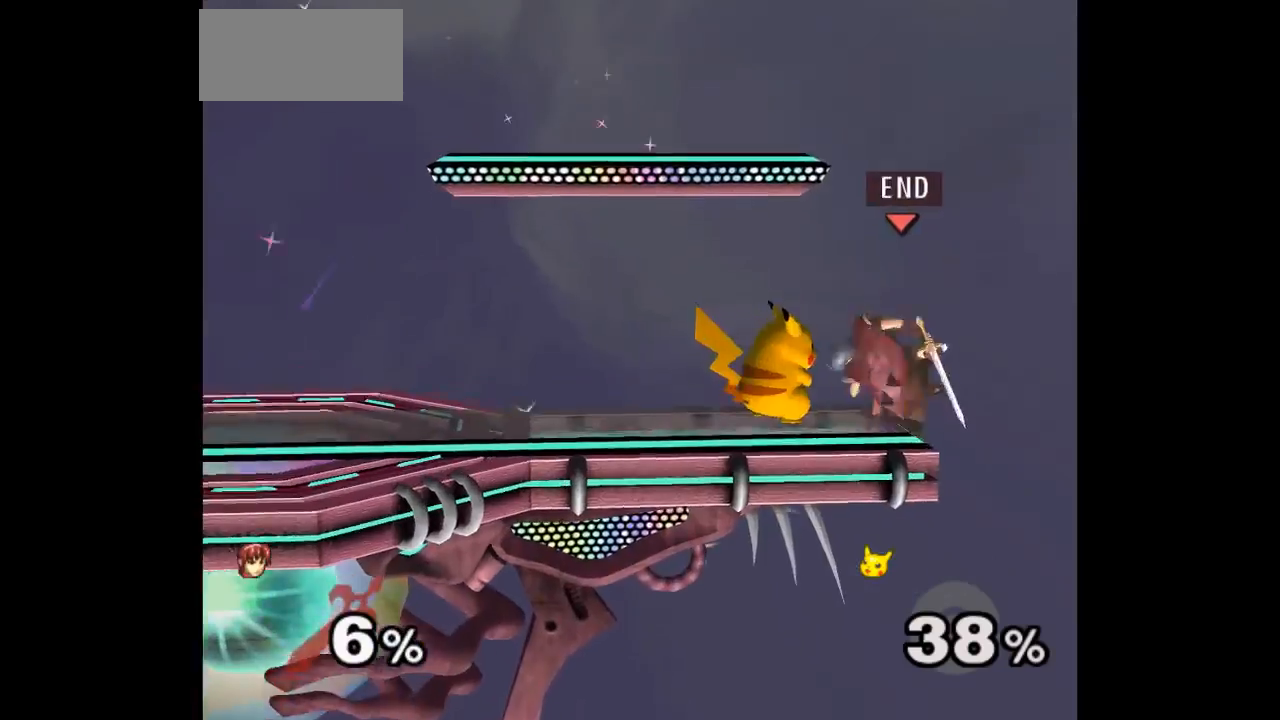
{"dt_ms": 500, "buttons": [], "left_stick": "center", "events": [[133, "L1", "up"], [150, "left_stick", "center"], [200, "left_stick", "left"], [283, "left_stick", "right"], [367, "Z", "down"], [367, "left_stick", "up"], [483, "Z", "up"], [500, "left_stick", "center"]]}
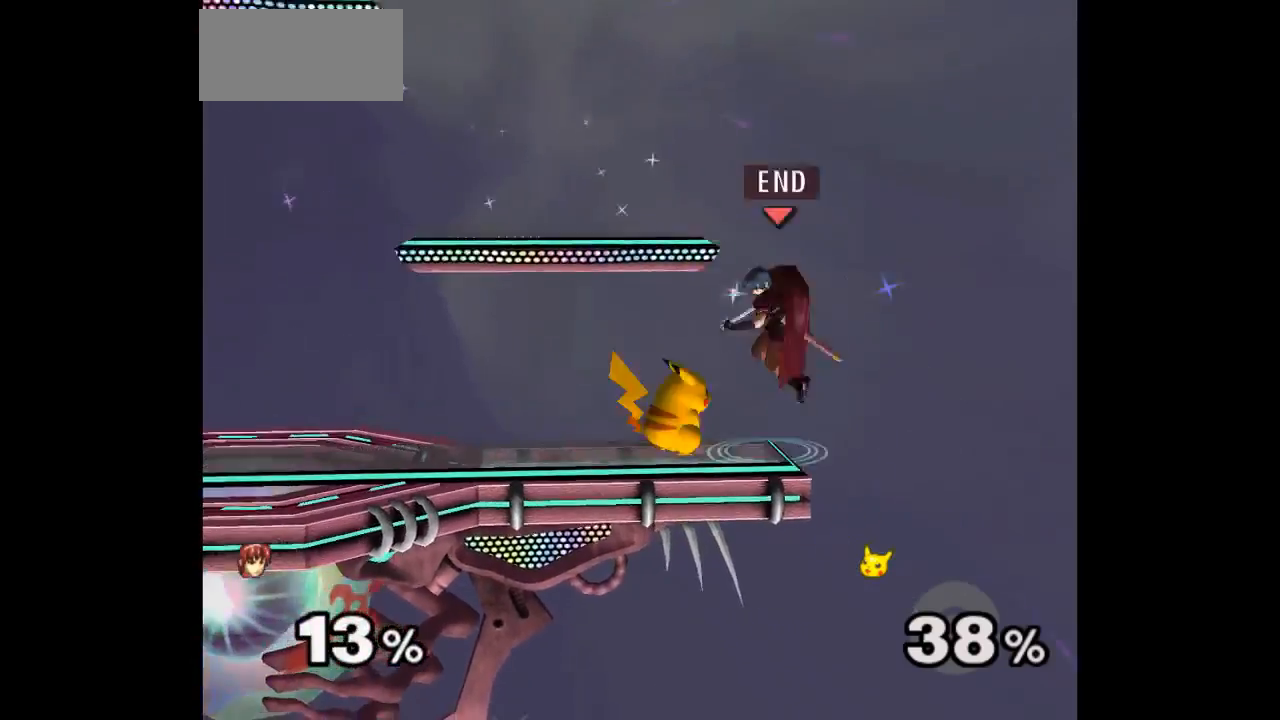
{"dt_ms": 500, "buttons": [], "left_stick": "left"}
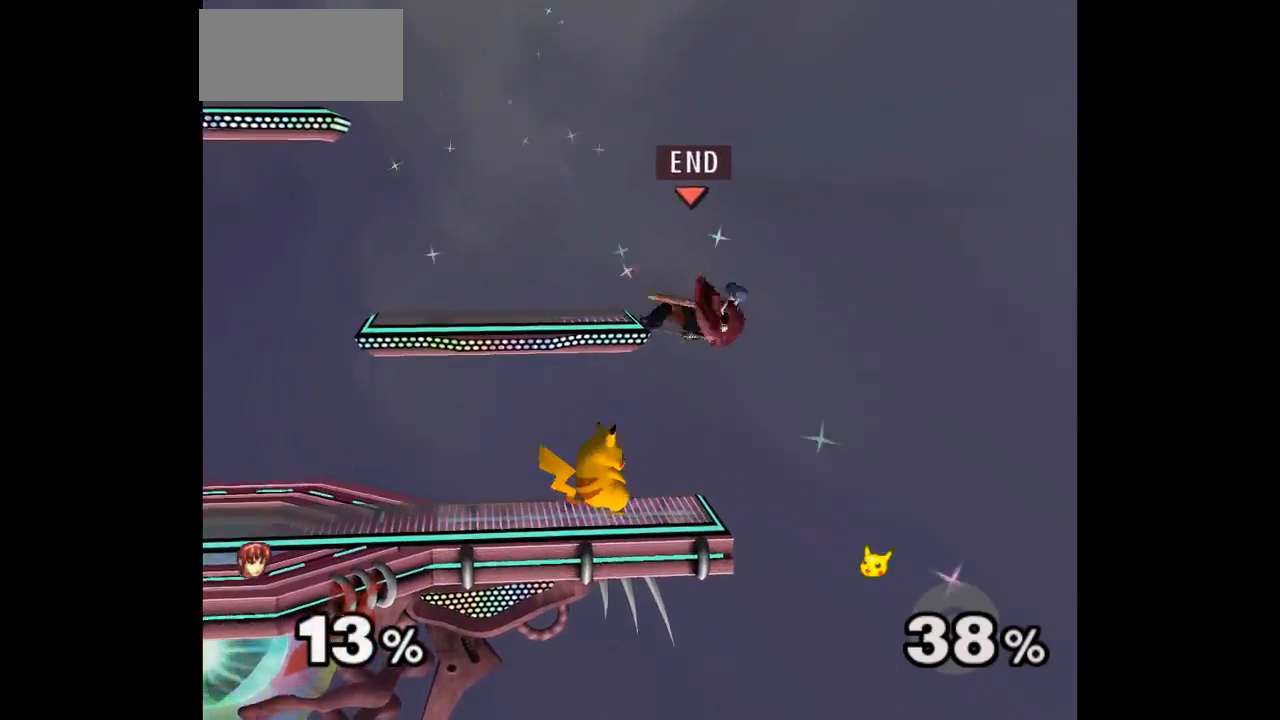
{"dt_ms": 500, "buttons": [], "left_stick": "center", "events": [[50, "B", "down"], [200, "B", "up"], [217, "left_stick", "center"]]}
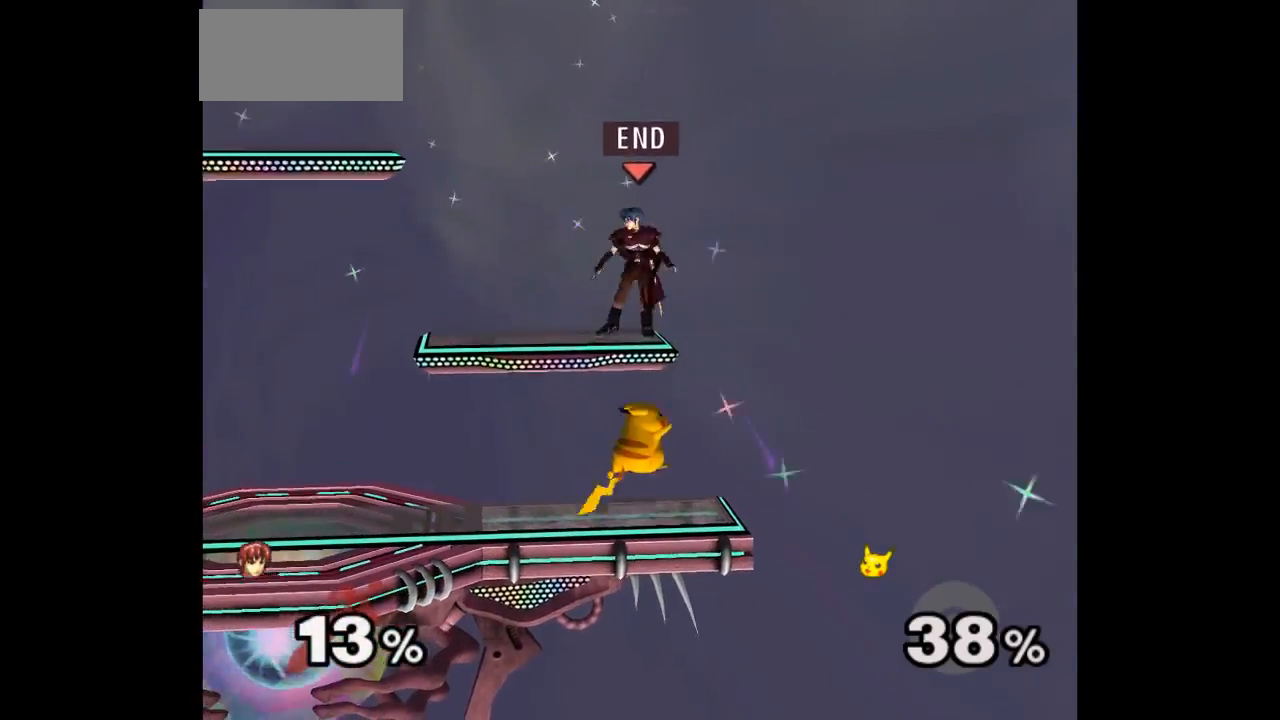
{"dt_ms": 500, "buttons": ["L1"], "left_stick": "left", "events": [[67, "left_stick", "left"], [83, "L1", "down"]]}
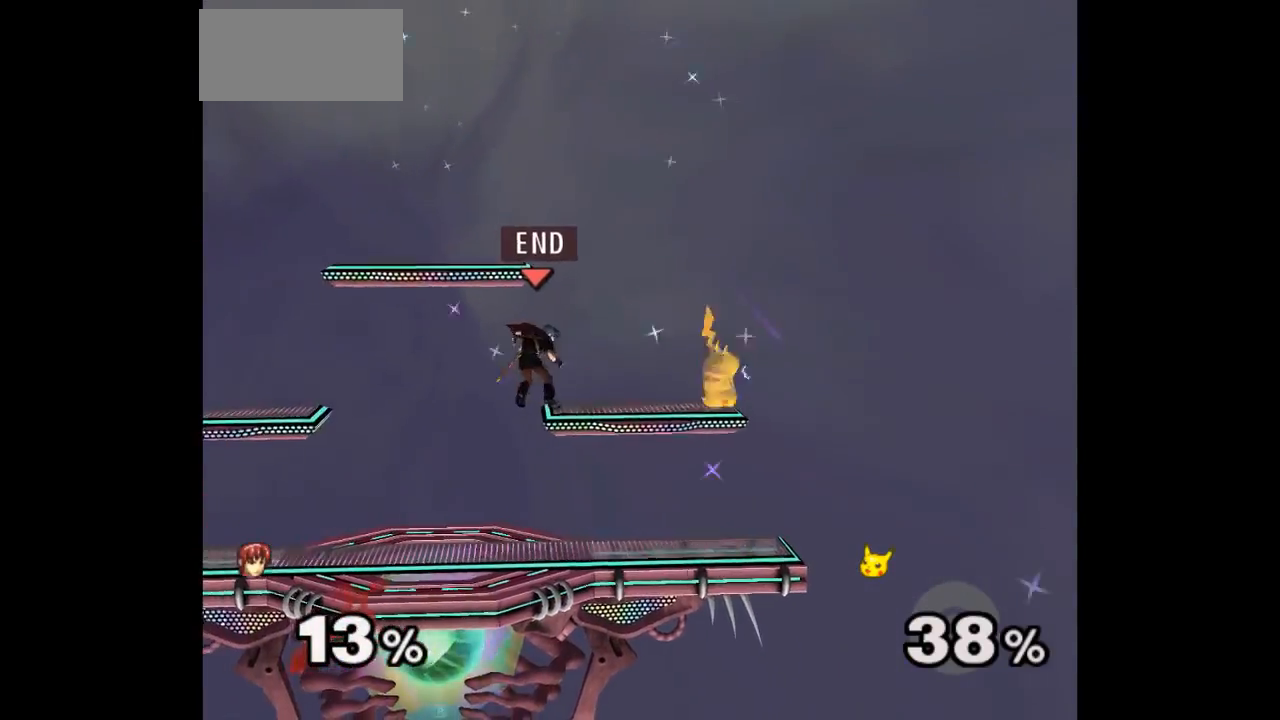
{"dt_ms": 500, "buttons": ["L1"], "left_stick": "down-left", "events": [[400, "left_stick", "down-left"]]}
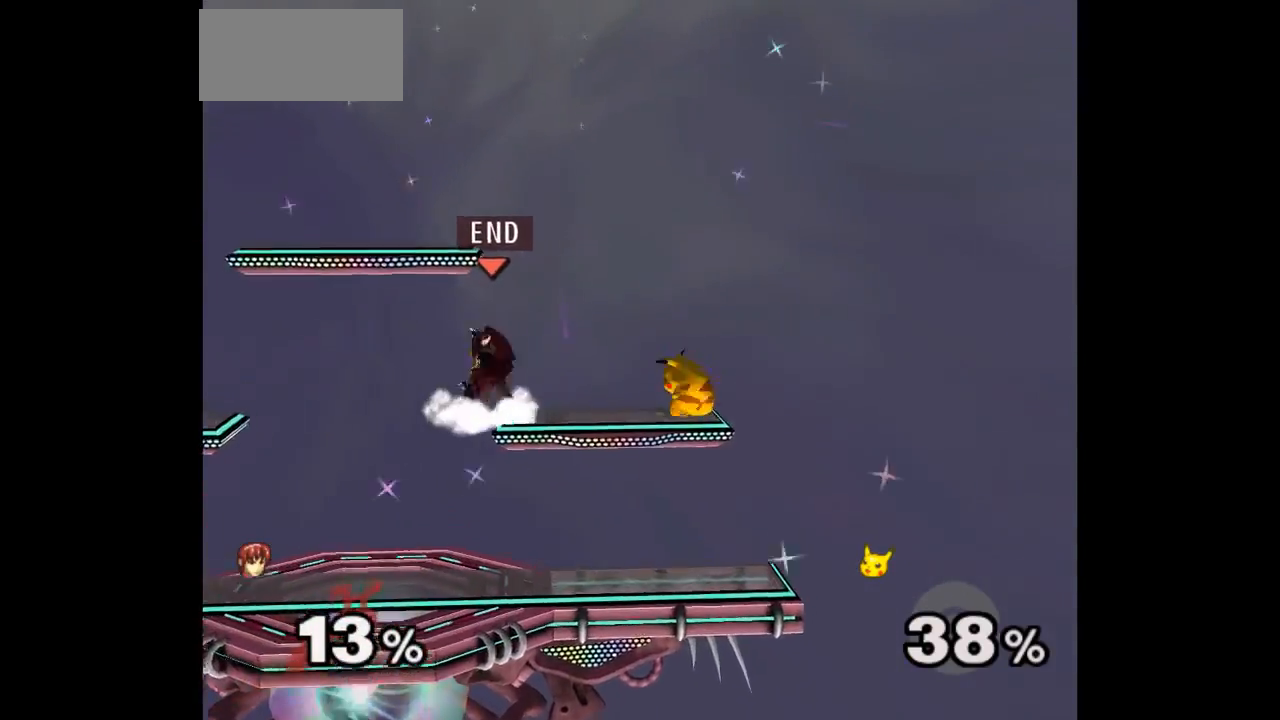
{"dt_ms": 500, "buttons": [], "left_stick": "center", "events": [[83, "L1", "up"], [200, "left_stick", "up-right"], [350, "left_stick", "center"]]}
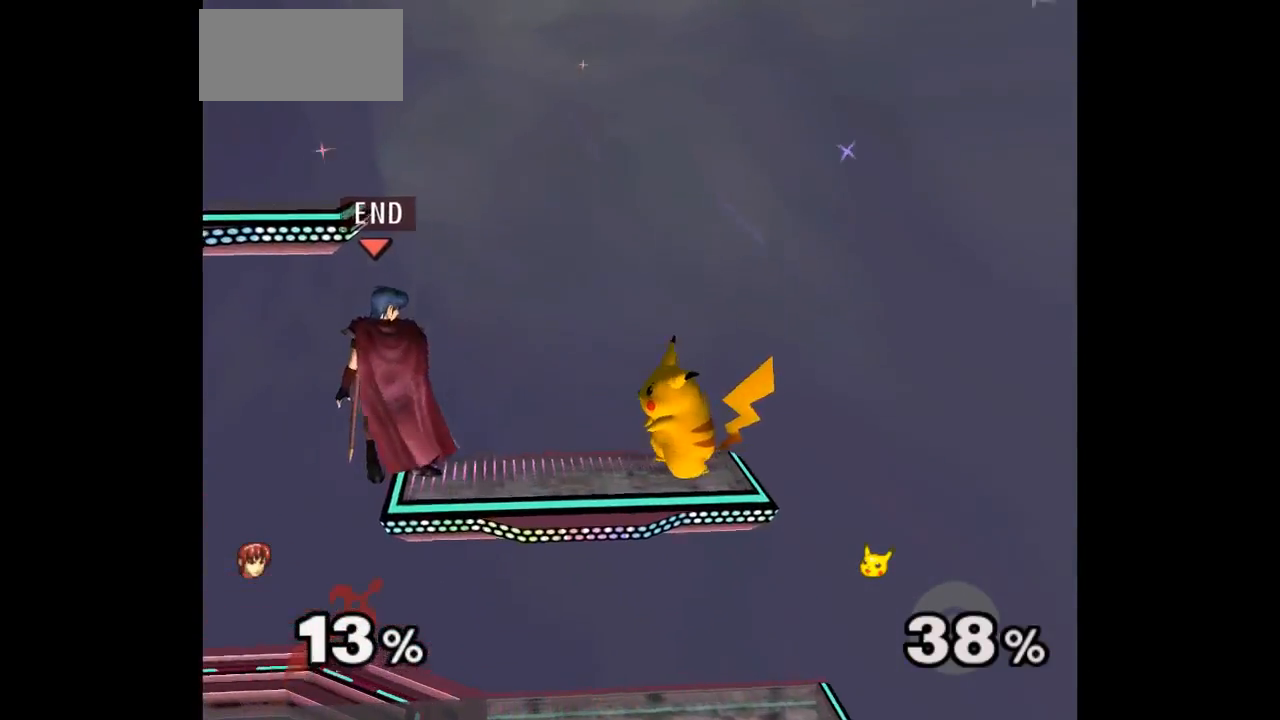
{"dt_ms": 500, "buttons": [], "left_stick": "center", "events": []}
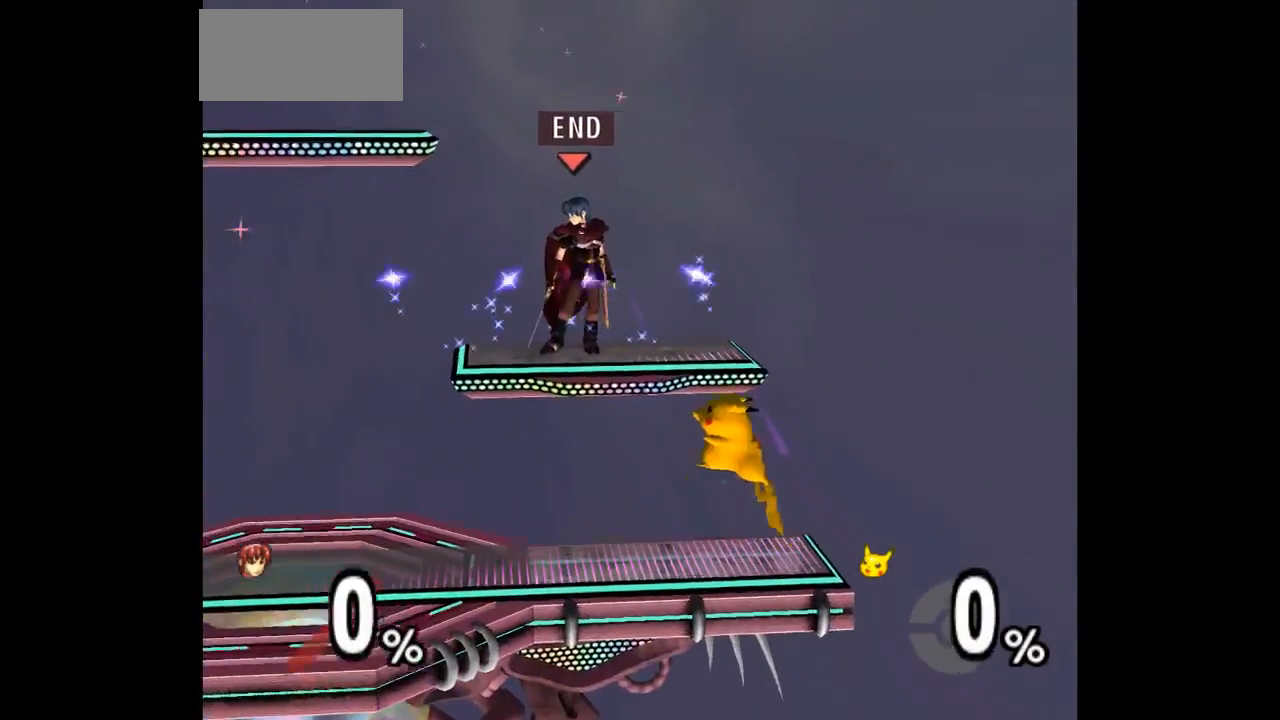
{"dt_ms": 500, "buttons": ["L1"], "left_stick": "right", "events": [[50, "left_stick", "right"], [167, "L1", "down"]]}